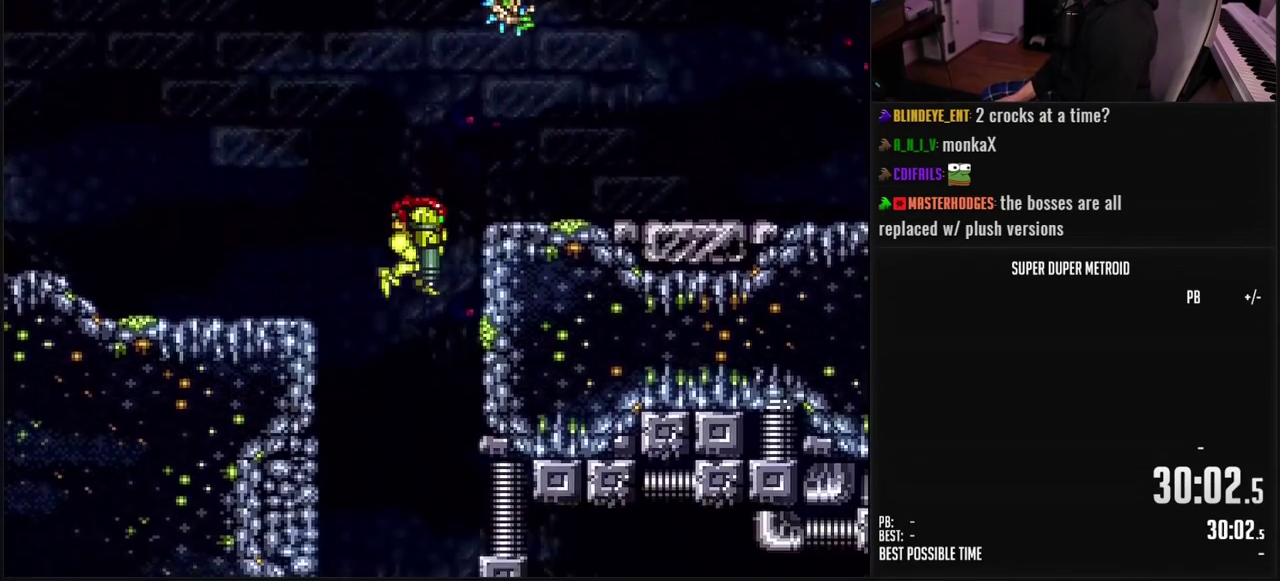
Gameplay with a controller (Nintendo layout); each line is a JSON object with the inputs held at the frame after it. "events" lists button and stick changes between this image and that frame as [ms after this image, input, new state], when the widget could be followed in between. Not read: L3 R3.
{"buttons": ["B", "X", "DPAD_DOWN"], "events": [[100, "X", "up"], [250, "X", "down"], [333, "X", "up"], [500, "X", "down"]]}
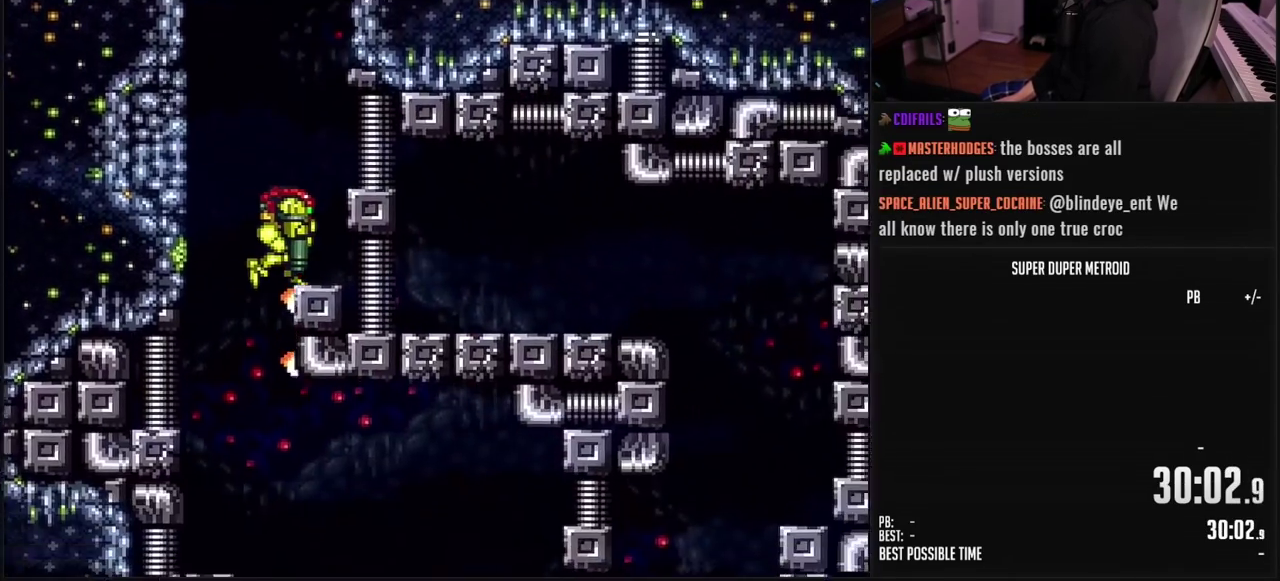
{"buttons": ["B", "DPAD_LEFT"], "events": [[100, "X", "up"], [333, "DPAD_DOWN", "up"], [383, "DPAD_LEFT", "down"]]}
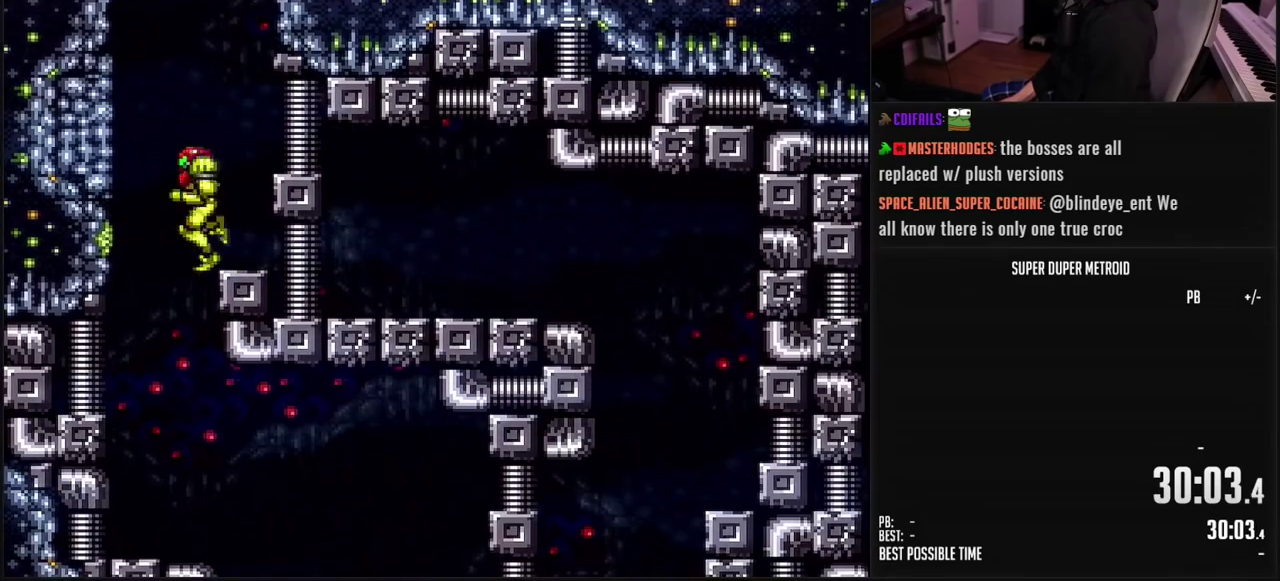
{"buttons": ["DPAD_RIGHT"], "events": [[83, "DPAD_LEFT", "up"], [150, "DPAD_RIGHT", "down"], [300, "B", "up"], [333, "A", "down"], [417, "A", "up"]]}
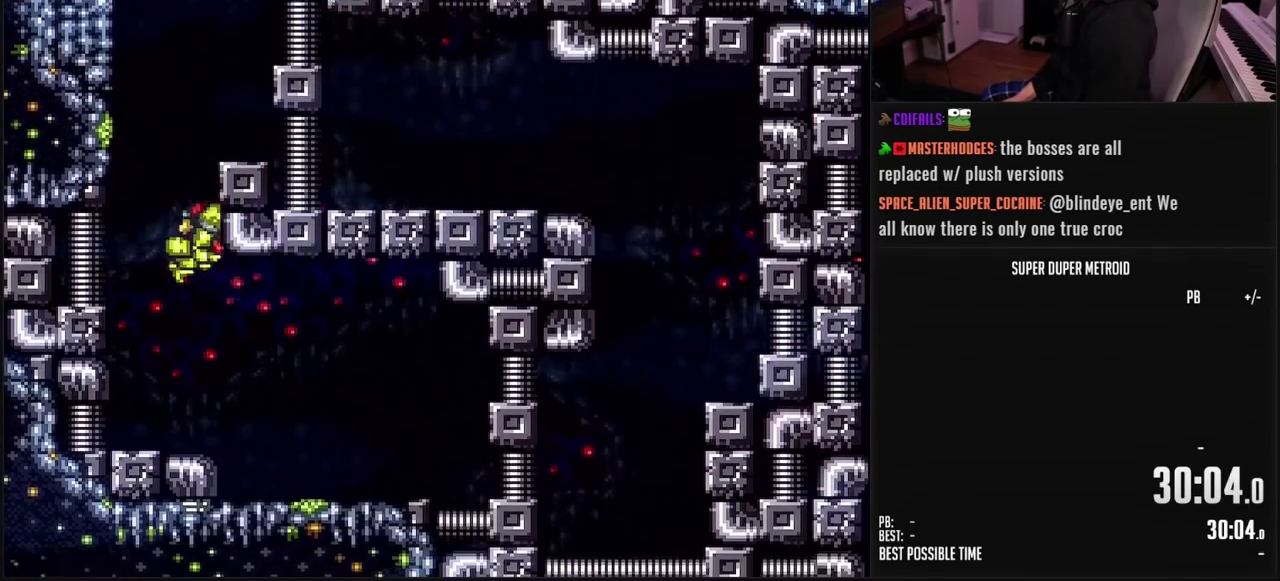
{"buttons": ["B", "L1", "DPAD_RIGHT"], "events": [[233, "B", "down"], [300, "B", "up"], [383, "B", "down"], [483, "L1", "down"]]}
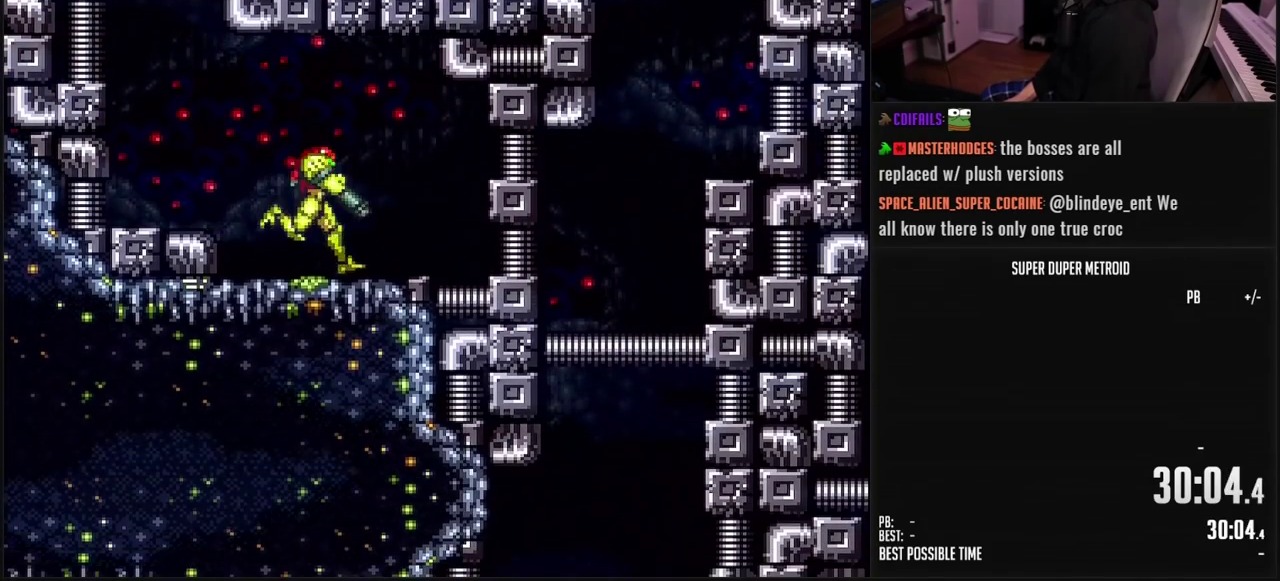
{"buttons": ["B", "L1", "DPAD_DOWN"], "events": [[150, "DPAD_RIGHT", "up"], [250, "X", "down"], [333, "A", "down"], [333, "B", "up"], [367, "DPAD_DOWN", "down"], [367, "X", "up"], [400, "B", "down"], [450, "A", "up"]]}
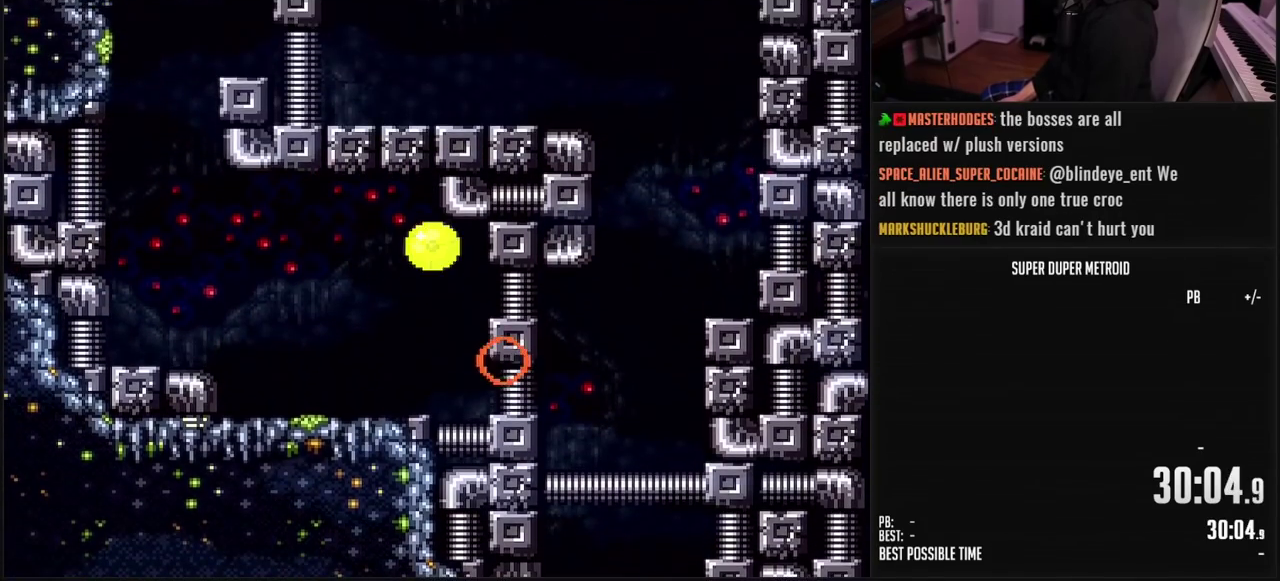
{"buttons": ["B", "L1", "DPAD_UP"], "events": [[67, "DPAD_LEFT", "down"], [83, "DPAD_DOWN", "up"], [217, "DPAD_UP", "down"], [250, "DPAD_LEFT", "up"], [317, "X", "down"], [400, "X", "up"]]}
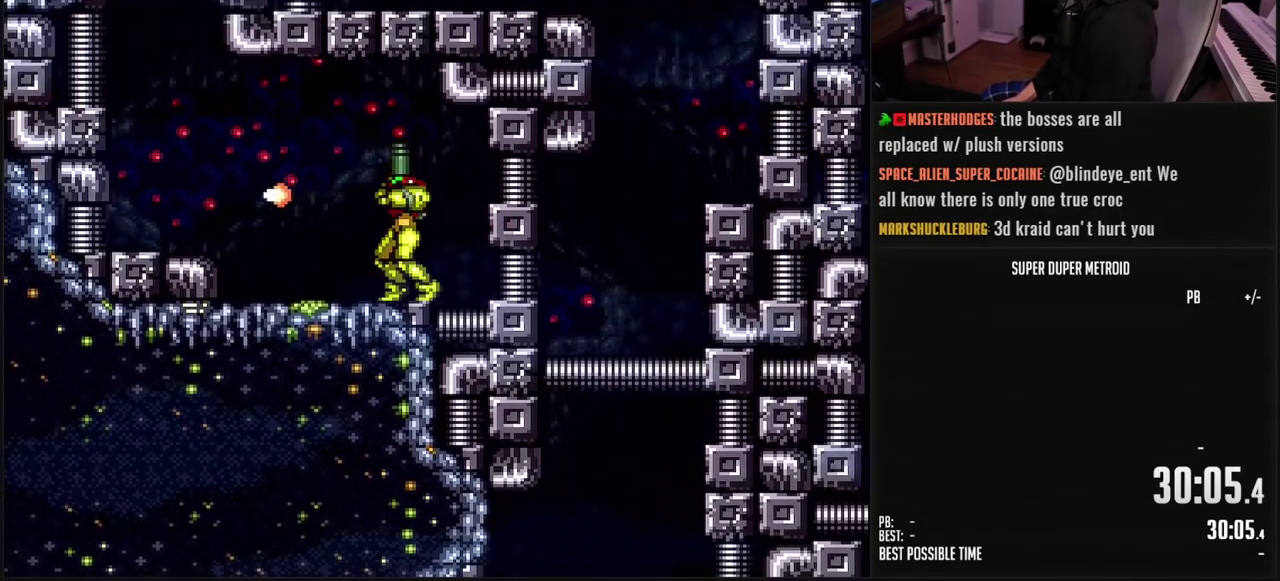
{"buttons": ["B", "L1", "DPAD_UP"], "events": [[150, "X", "down"], [267, "X", "up"]]}
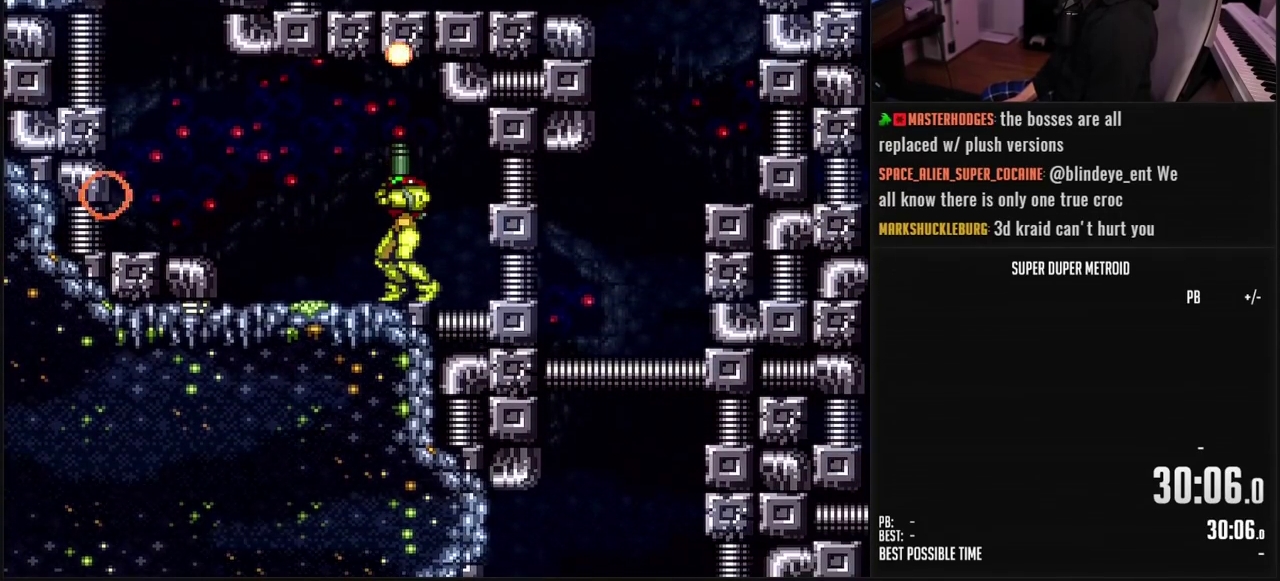
{"buttons": ["A", "B", "X"], "events": [[17, "B", "up"], [100, "B", "down"], [117, "DPAD_UP", "up"], [150, "A", "down"], [150, "L1", "up"], [200, "DPAD_DOWN", "down"], [250, "DPAD_DOWN", "up"], [317, "DPAD_DOWN", "down"], [400, "DPAD_DOWN", "up"], [433, "X", "down"]]}
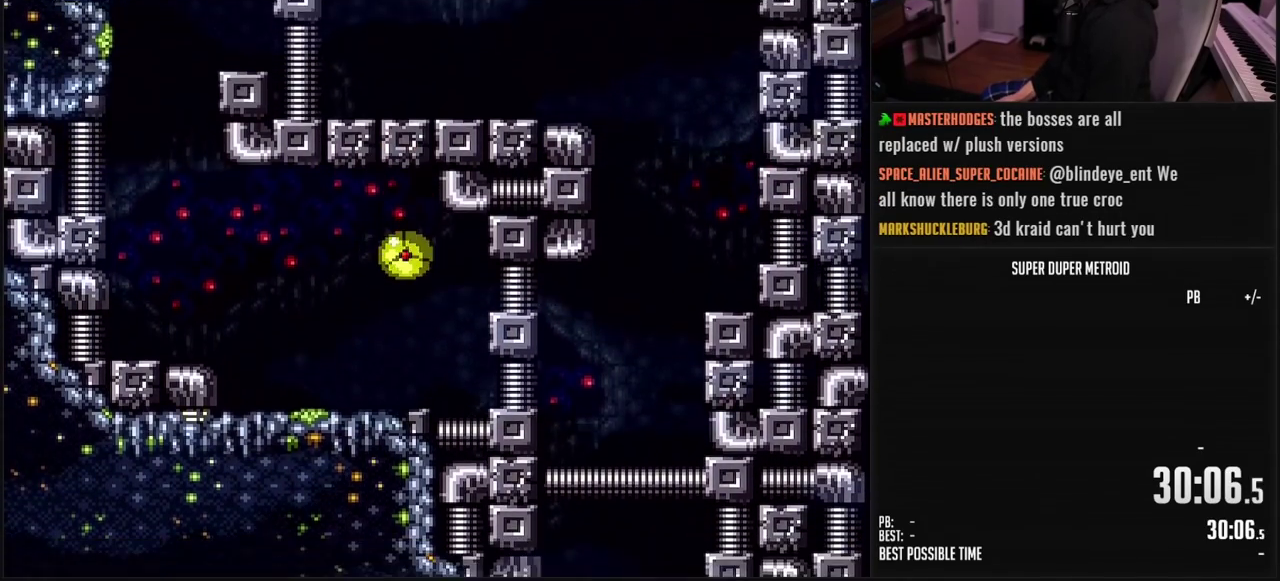
{"buttons": ["B", "DPAD_RIGHT"], "events": [[50, "X", "up"], [150, "A", "up"], [150, "X", "down"], [233, "X", "up"], [250, "B", "up"], [300, "DPAD_RIGHT", "down"], [433, "B", "down"]]}
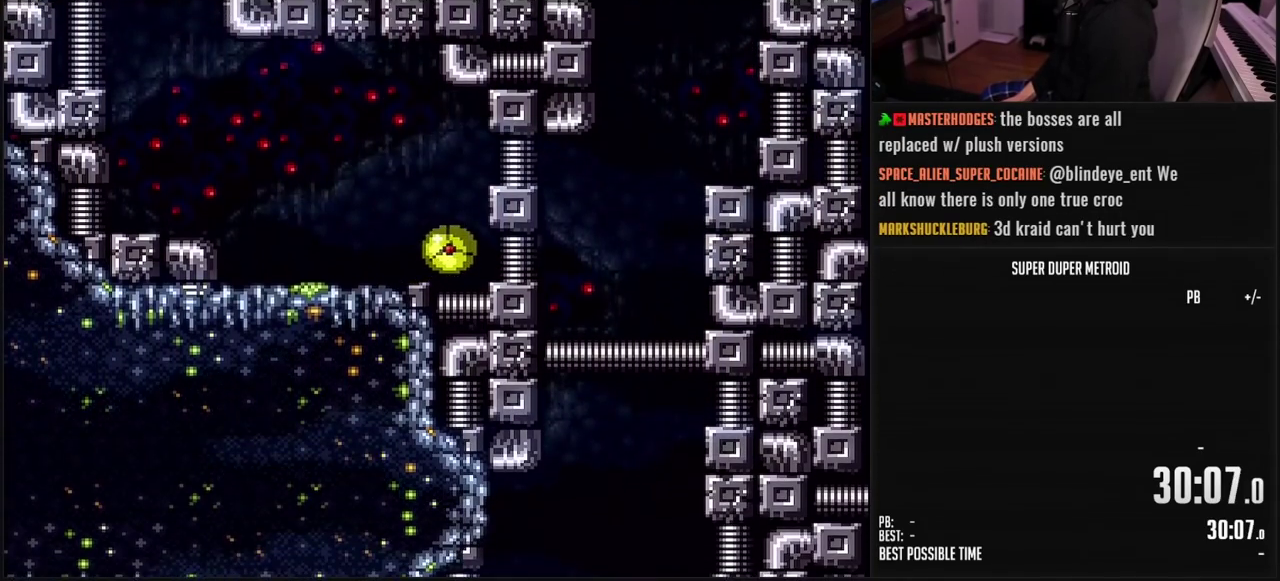
{"buttons": ["B", "DPAD_UP"], "events": [[183, "X", "down"], [300, "X", "up"], [383, "X", "down"], [433, "DPAD_UP", "down"], [450, "DPAD_RIGHT", "up"], [467, "X", "up"]]}
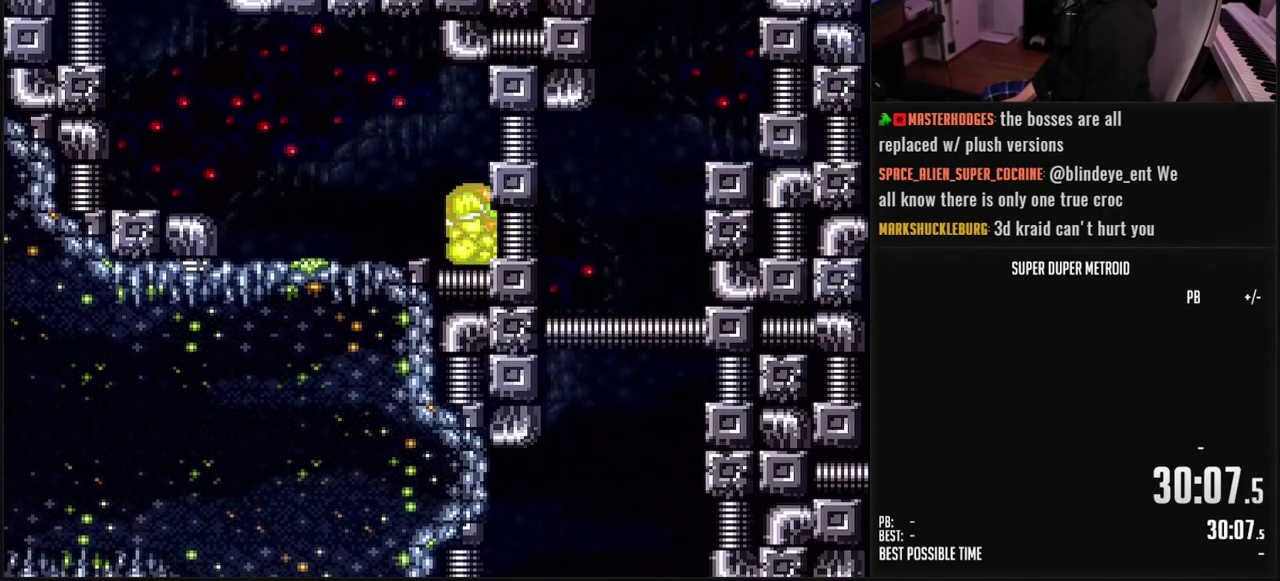
{"buttons": ["DPAD_LEFT"], "events": [[33, "DPAD_UP", "up"], [100, "A", "down"], [117, "B", "up"], [267, "X", "down"], [333, "DPAD_LEFT", "down"], [367, "B", "down"], [383, "X", "up"], [400, "A", "up"], [417, "B", "up"]]}
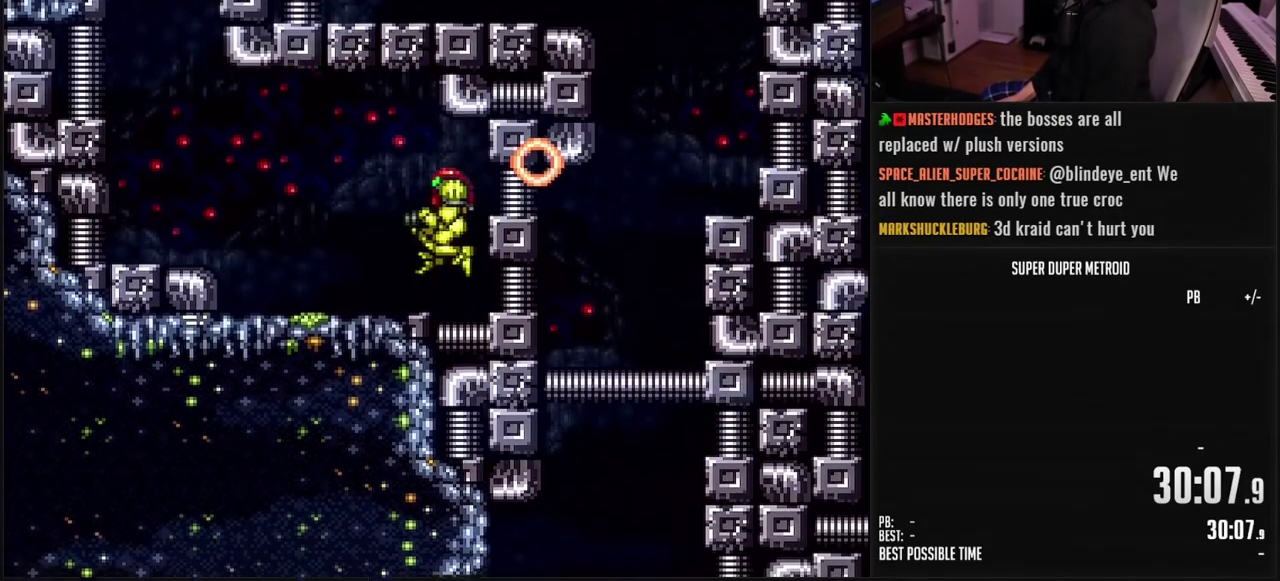
{"buttons": ["B", "DPAD_LEFT"], "events": [[100, "B", "down"], [183, "DPAD_LEFT", "up"], [200, "DPAD_UP", "down"], [267, "X", "down"], [367, "DPAD_UP", "up"], [367, "X", "up"], [417, "DPAD_LEFT", "down"]]}
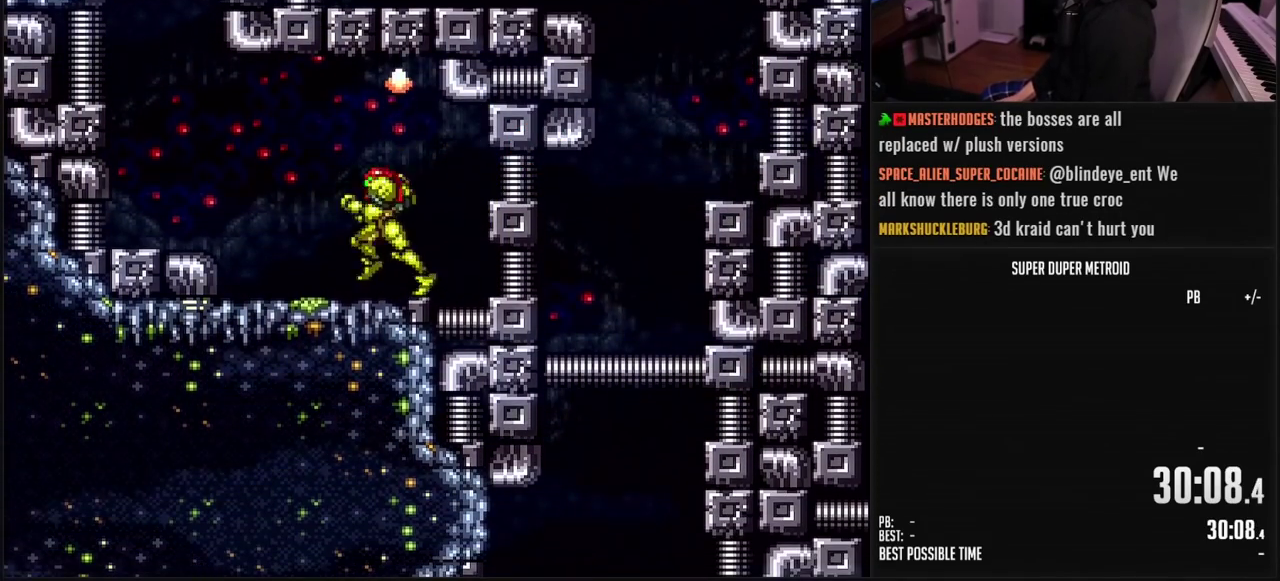
{"buttons": ["A", "DPAD_RIGHT"], "events": [[200, "A", "down"], [217, "B", "up"], [317, "DPAD_LEFT", "up"], [400, "DPAD_RIGHT", "down"]]}
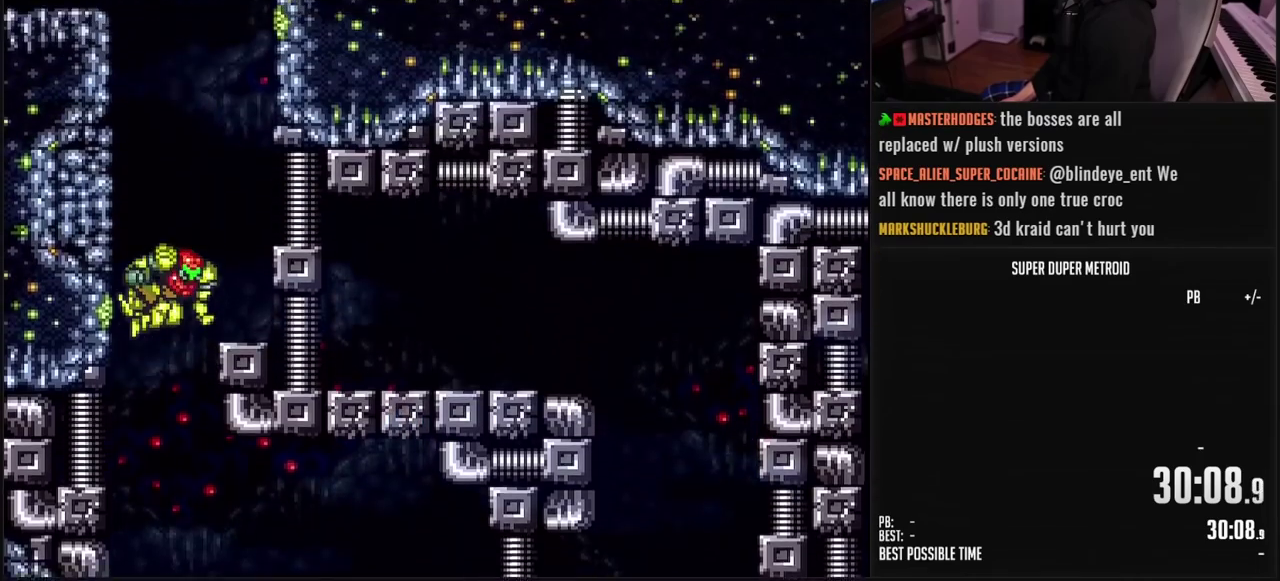
{"buttons": ["B"], "events": [[83, "A", "up"], [183, "X", "down"], [283, "B", "down"], [300, "L1", "down"], [300, "X", "up"], [450, "DPAD_RIGHT", "up"], [483, "L1", "up"]]}
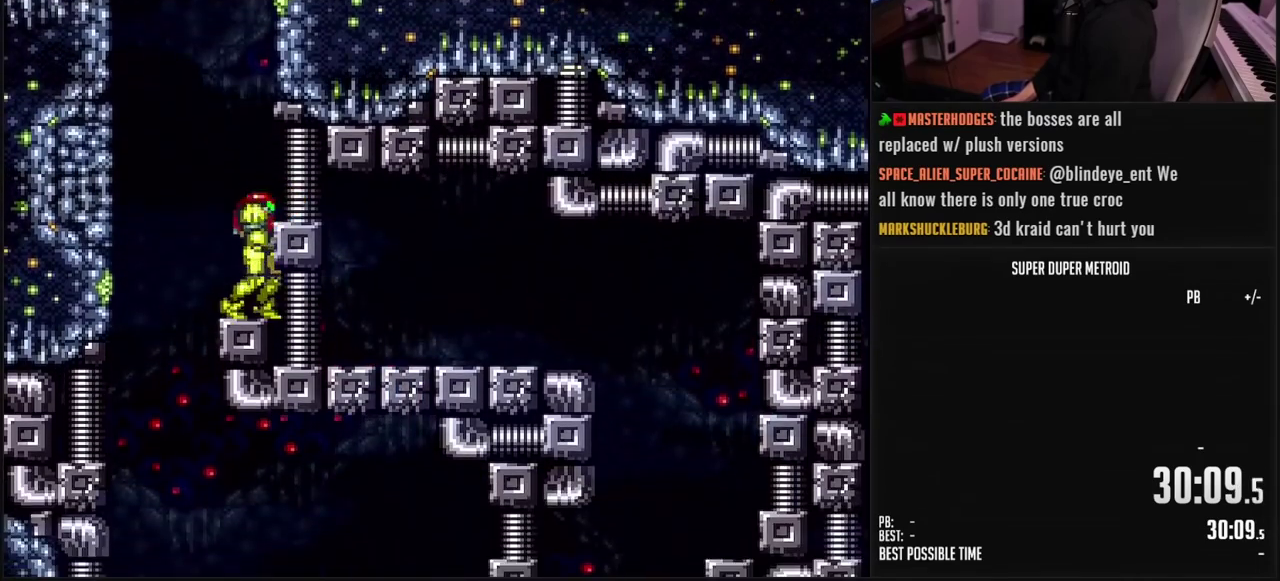
{"buttons": ["B", "X", "DPAD_RIGHT"], "events": [[17, "A", "down"], [33, "B", "up"], [67, "DPAD_DOWN", "down"], [117, "B", "down"], [117, "DPAD_DOWN", "up"], [150, "A", "up"], [167, "DPAD_DOWN", "down"], [183, "B", "up"], [200, "DPAD_RIGHT", "down"], [267, "B", "down"], [283, "DPAD_DOWN", "up"], [300, "X", "down"], [400, "X", "up"], [500, "X", "down"]]}
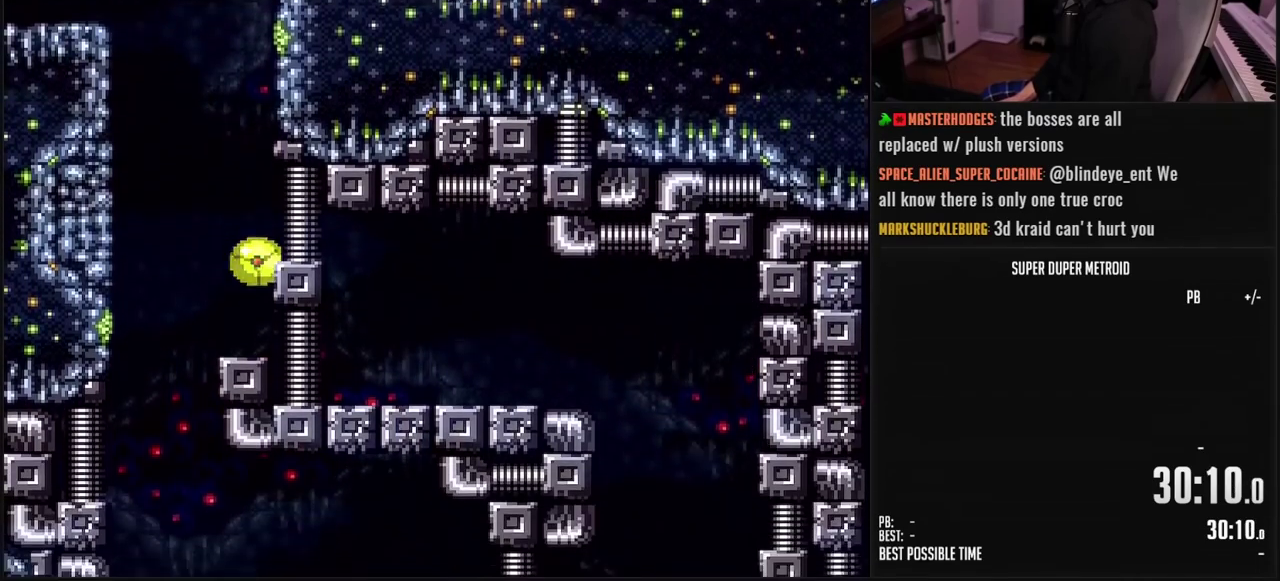
{"buttons": ["B"], "events": [[67, "X", "up"], [150, "X", "down"], [200, "X", "up"], [267, "DPAD_RIGHT", "up"], [267, "X", "down"], [350, "DPAD_LEFT", "down"], [400, "DPAD_UP", "down"], [417, "DPAD_LEFT", "up"], [450, "X", "up"], [500, "DPAD_UP", "up"]]}
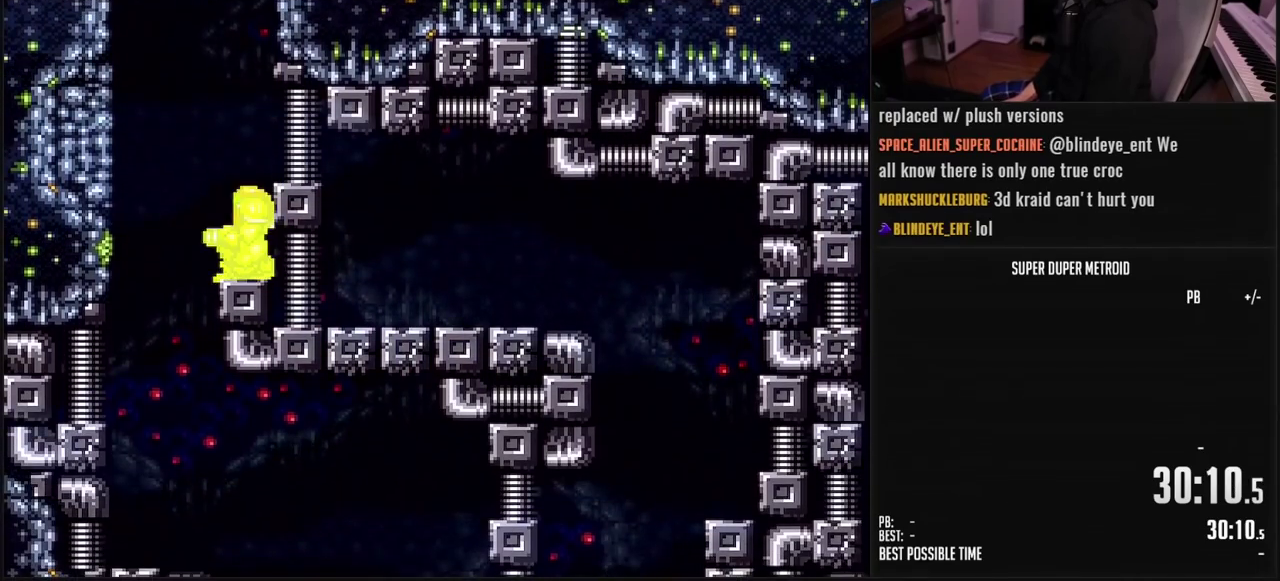
{"buttons": ["A", "DPAD_RIGHT"], "events": [[67, "B", "up"], [83, "DPAD_LEFT", "down"], [167, "A", "down"], [183, "DPAD_LEFT", "up"], [233, "DPAD_RIGHT", "down"]]}
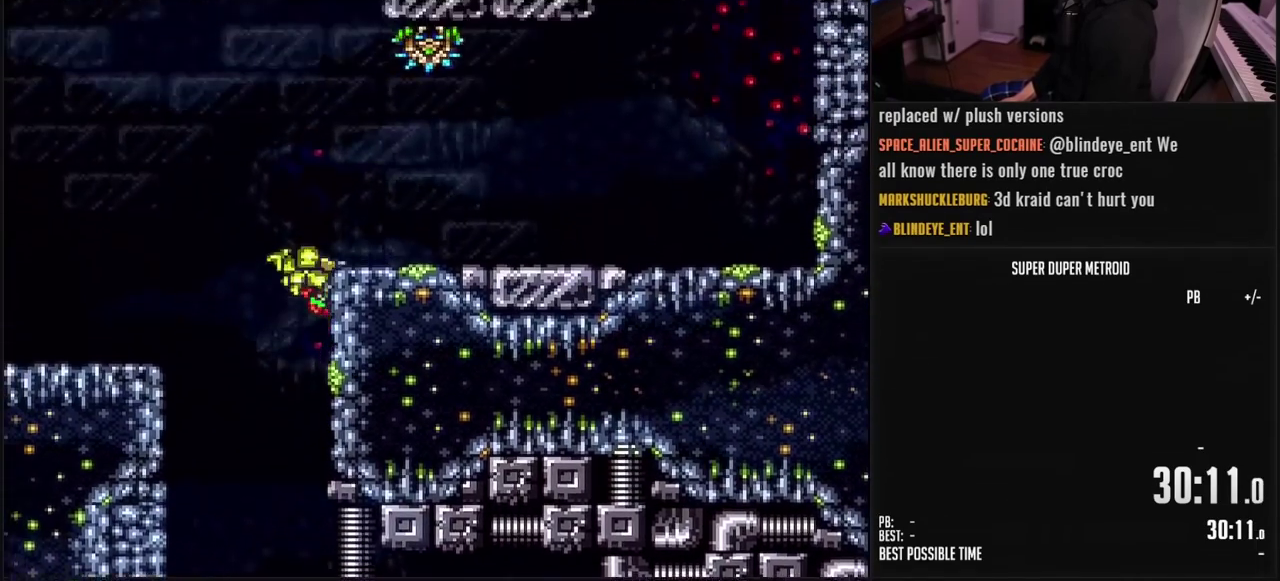
{"buttons": ["B", "L1", "DPAD_RIGHT"], "events": [[117, "A", "up"], [117, "B", "down"], [150, "DPAD_DOWN", "down"], [167, "DPAD_RIGHT", "up"], [183, "B", "up"], [250, "DPAD_RIGHT", "down"], [267, "B", "down"], [267, "DPAD_DOWN", "up"], [267, "R1", "down"], [333, "R1", "up"], [450, "L1", "down"]]}
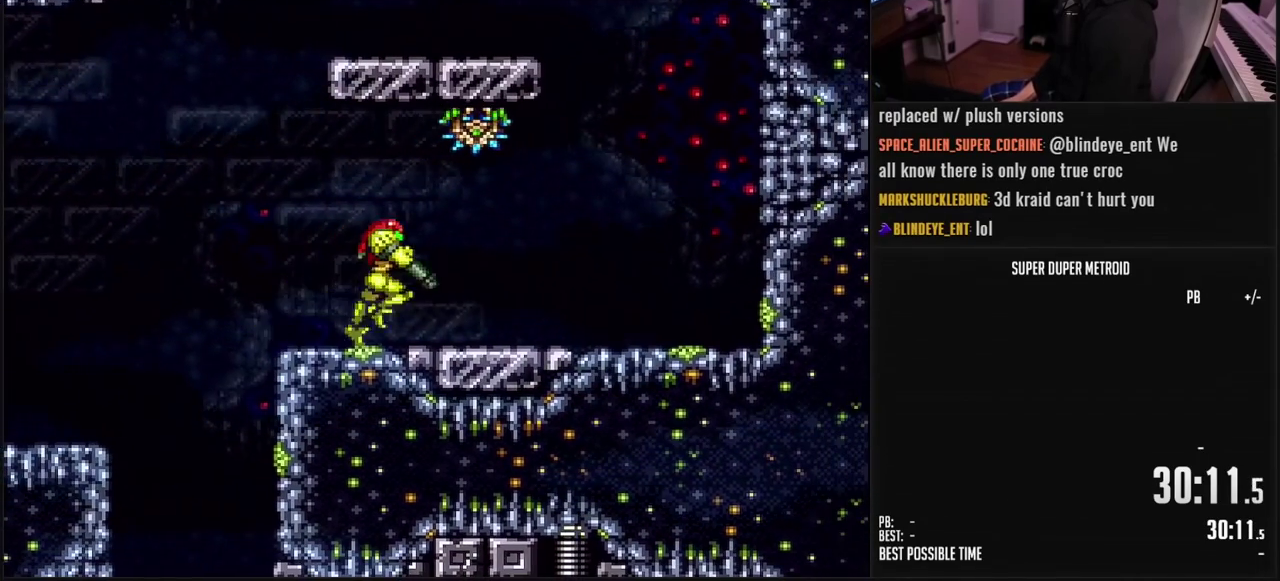
{"buttons": [], "events": [[133, "DPAD_RIGHT", "up"], [133, "X", "down"], [200, "X", "up"], [350, "L1", "up"], [400, "B", "up"], [417, "DPAD_DOWN", "down"], [483, "DPAD_DOWN", "up"]]}
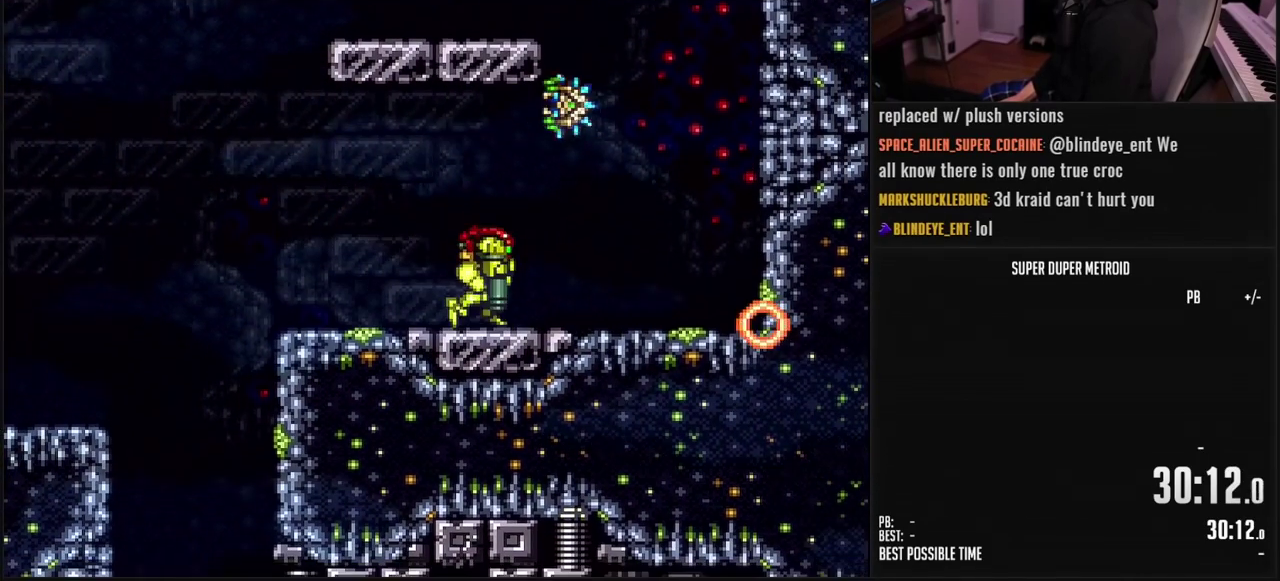
{"buttons": ["B"], "events": [[33, "B", "down"], [50, "DPAD_DOWN", "down"], [100, "DPAD_DOWN", "up"], [200, "X", "down"], [300, "X", "up"], [383, "DPAD_UP", "down"], [467, "DPAD_UP", "up"]]}
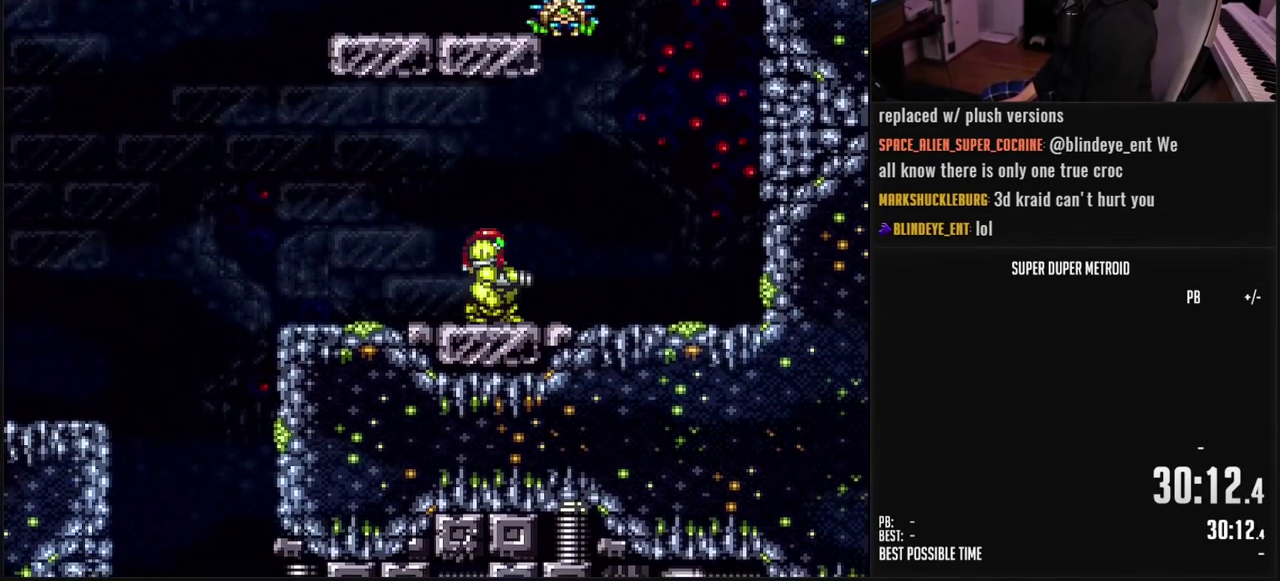
{"buttons": ["B"], "events": [[100, "A", "down"], [100, "B", "up"], [150, "DPAD_DOWN", "down"], [167, "A", "up"], [250, "B", "down"], [250, "X", "down"], [333, "X", "up"], [367, "DPAD_DOWN", "up"], [433, "DPAD_RIGHT", "down"], [500, "DPAD_RIGHT", "up"]]}
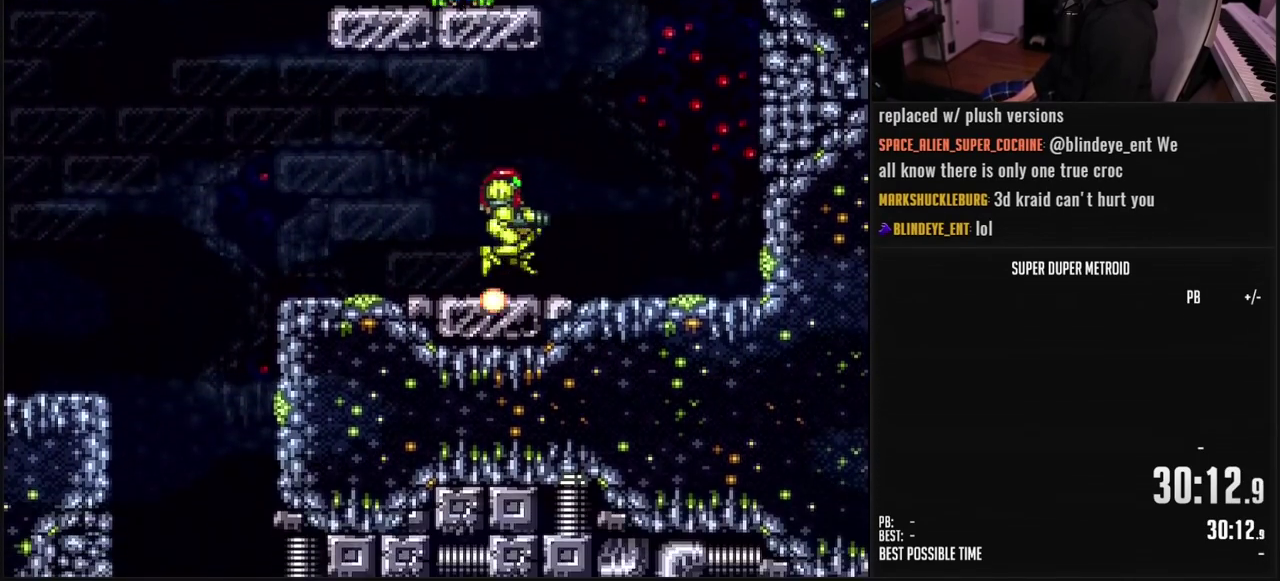
{"buttons": ["B", "X", "DPAD_DOWN"], "events": [[17, "B", "up"], [117, "B", "down"], [183, "A", "down"], [267, "A", "up"], [267, "DPAD_DOWN", "down"], [283, "B", "up"], [350, "Y", "down"], [367, "B", "down"], [433, "X", "down"], [433, "Y", "up"]]}
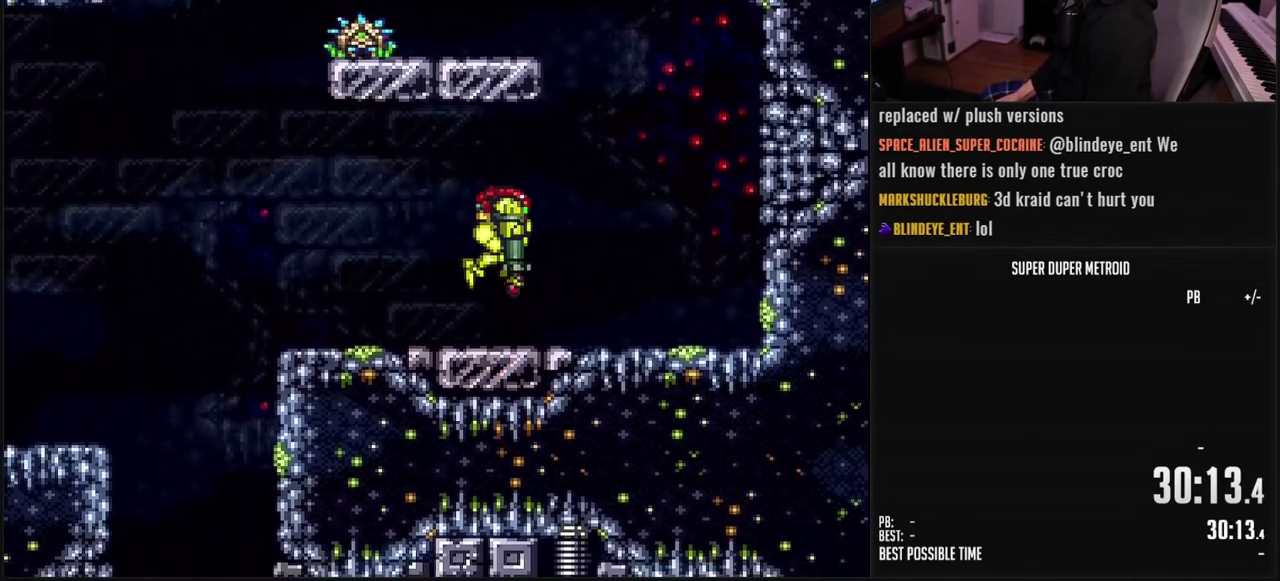
{"buttons": ["A", "DPAD_LEFT"], "events": [[33, "X", "up"], [117, "DPAD_DOWN", "up"], [217, "DPAD_RIGHT", "down"], [250, "L1", "down"], [333, "L1", "up"], [350, "A", "down"], [383, "B", "up"], [417, "DPAD_RIGHT", "up"], [500, "DPAD_LEFT", "down"]]}
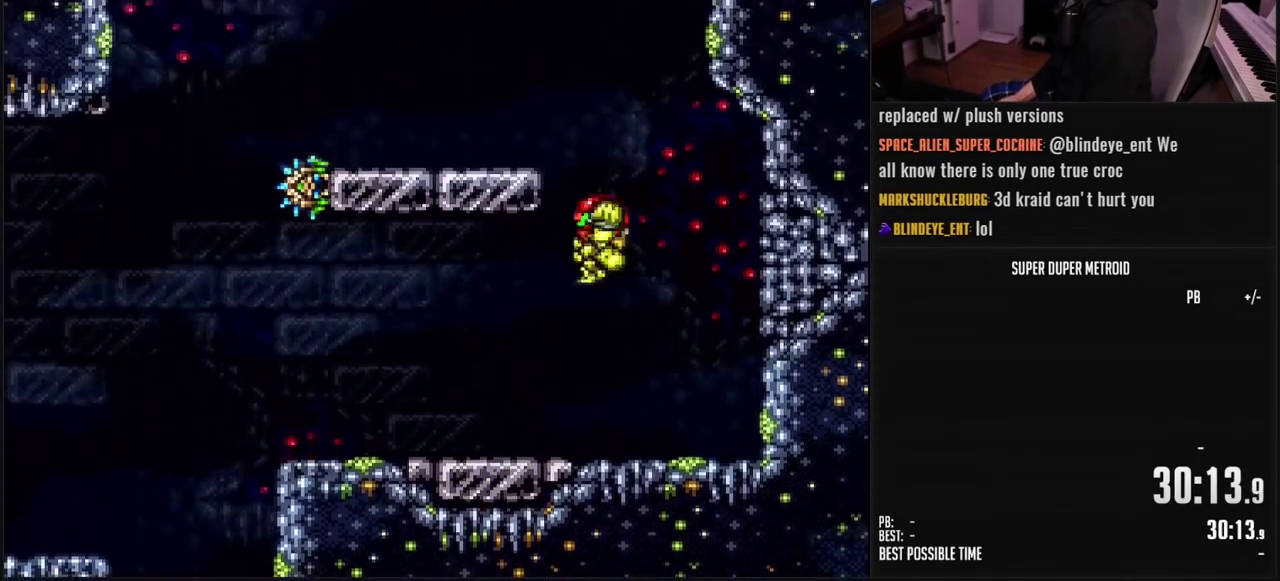
{"buttons": ["B", "L1", "DPAD_LEFT"], "events": [[150, "B", "down"], [167, "A", "up"], [200, "SELECT", "down"], [317, "SELECT", "up"], [417, "L1", "down"]]}
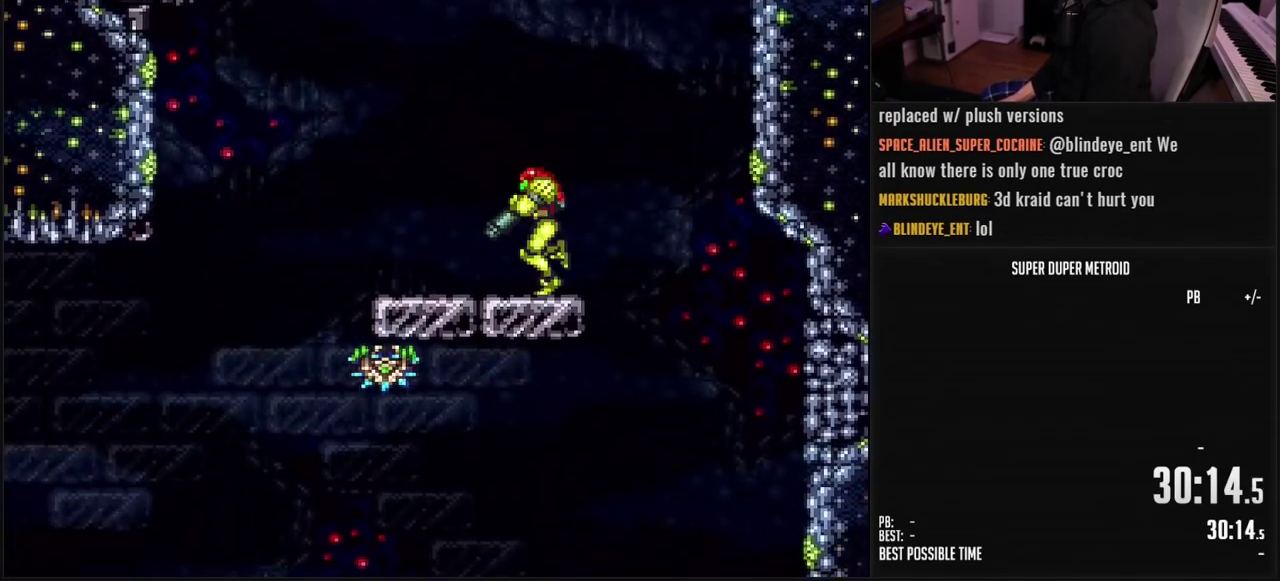
{"buttons": ["A", "DPAD_RIGHT"], "events": [[33, "DPAD_LEFT", "up"], [33, "L1", "up"], [67, "DPAD_RIGHT", "down"], [217, "L1", "down"], [317, "A", "down"], [317, "L1", "up"], [350, "B", "up"], [417, "DPAD_RIGHT", "up"], [483, "DPAD_RIGHT", "down"]]}
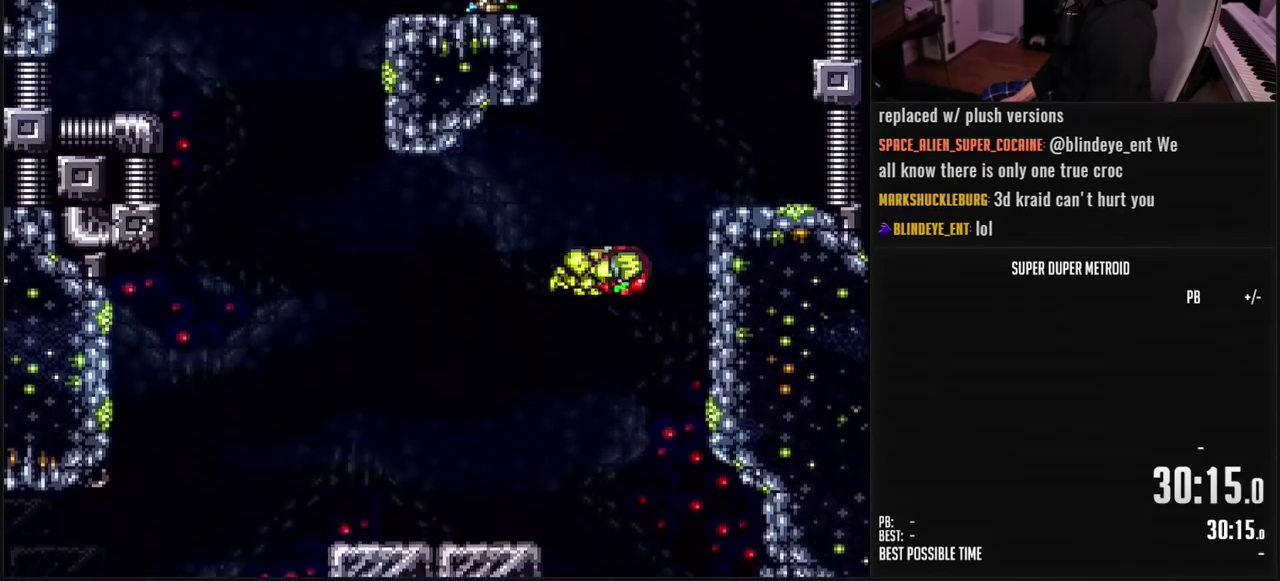
{"buttons": ["B"], "events": [[183, "A", "up"], [300, "B", "down"], [467, "DPAD_RIGHT", "up"]]}
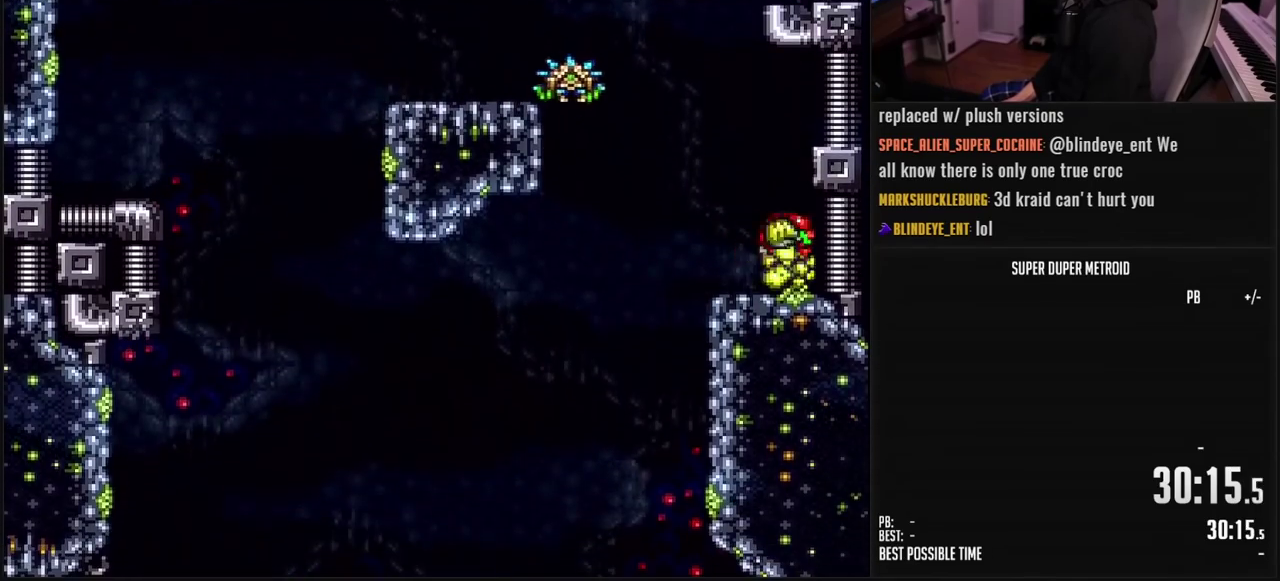
{"buttons": ["A", "B", "DPAD_LEFT"], "events": [[67, "DPAD_LEFT", "down"], [100, "L1", "down"], [200, "L1", "up"], [300, "A", "down"]]}
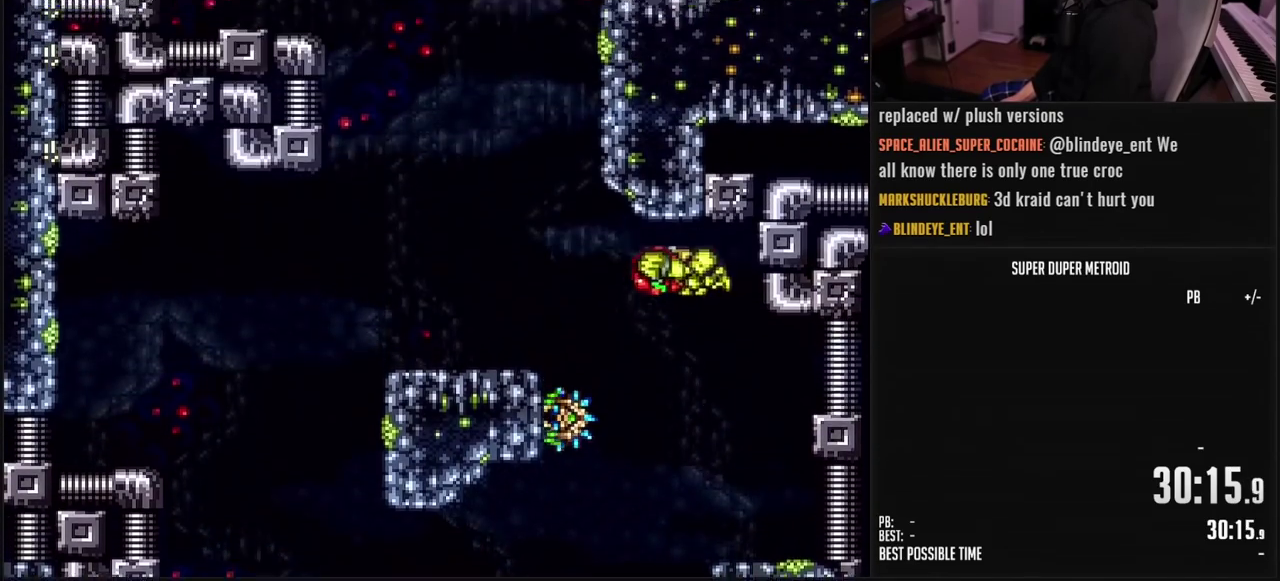
{"buttons": ["B", "DPAD_LEFT"], "events": [[33, "DPAD_DOWN", "down"], [50, "A", "up"], [67, "B", "up"], [67, "DPAD_LEFT", "up"], [183, "B", "down"], [267, "X", "down"], [350, "X", "up"], [433, "DPAD_LEFT", "down"], [467, "DPAD_DOWN", "up"]]}
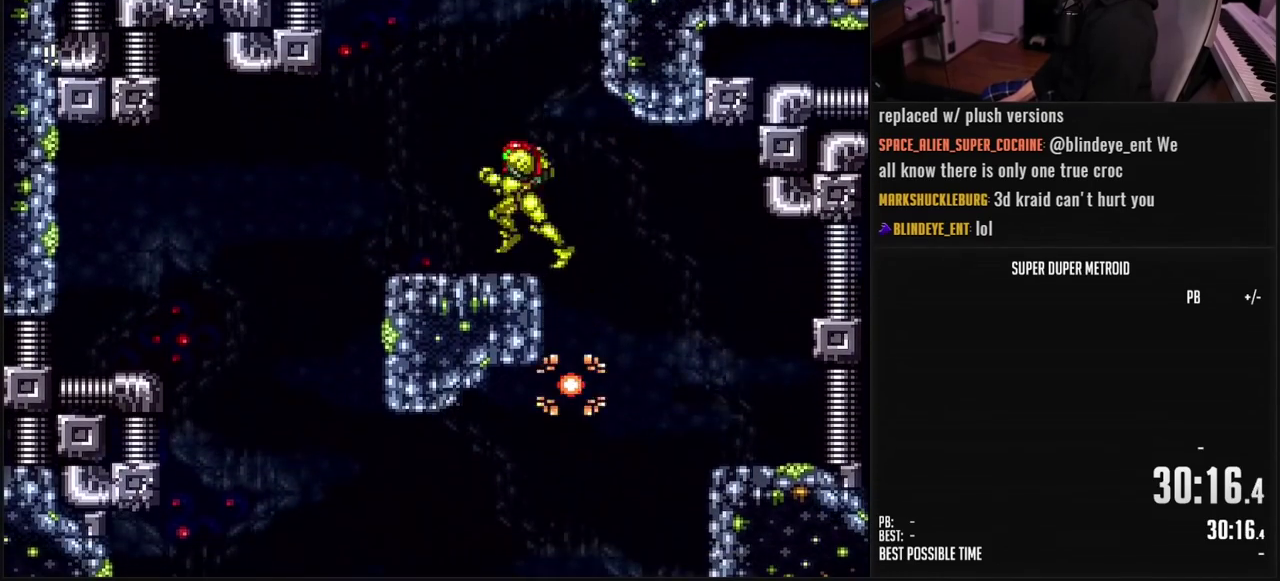
{"buttons": ["A", "DPAD_LEFT"], "events": [[50, "DPAD_LEFT", "up"], [167, "DPAD_RIGHT", "down"], [383, "A", "down"], [383, "B", "up"], [400, "DPAD_RIGHT", "up"], [467, "DPAD_LEFT", "down"]]}
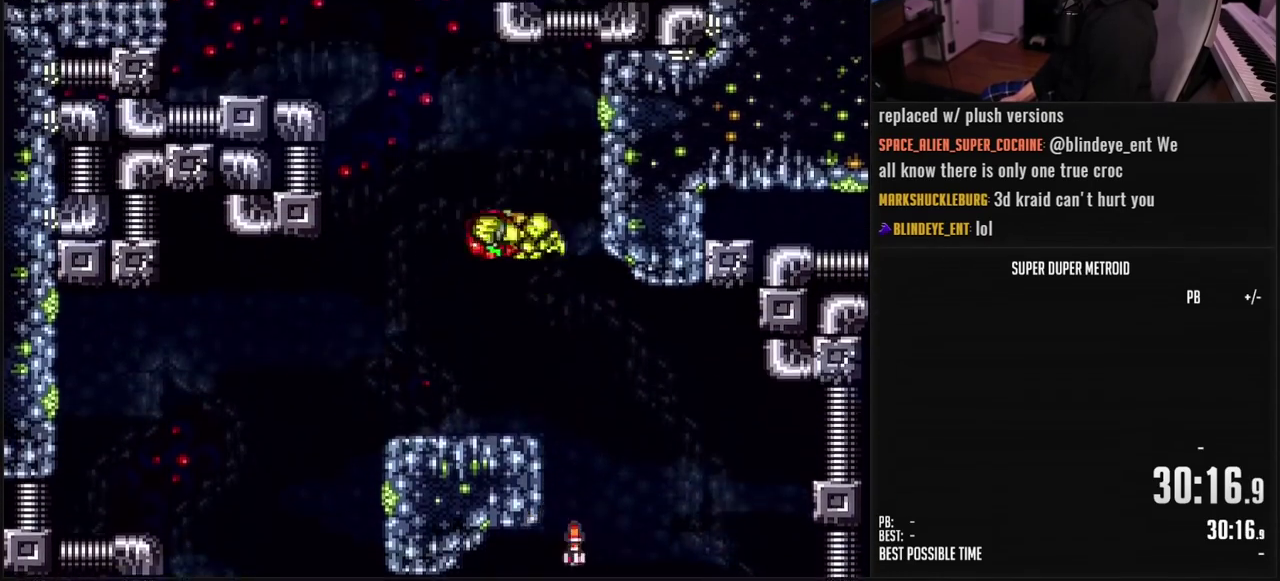
{"buttons": ["DPAD_LEFT"], "events": [[50, "DPAD_LEFT", "up"], [100, "DPAD_RIGHT", "down"], [250, "DPAD_RIGHT", "up"], [267, "A", "up"], [500, "DPAD_LEFT", "down"]]}
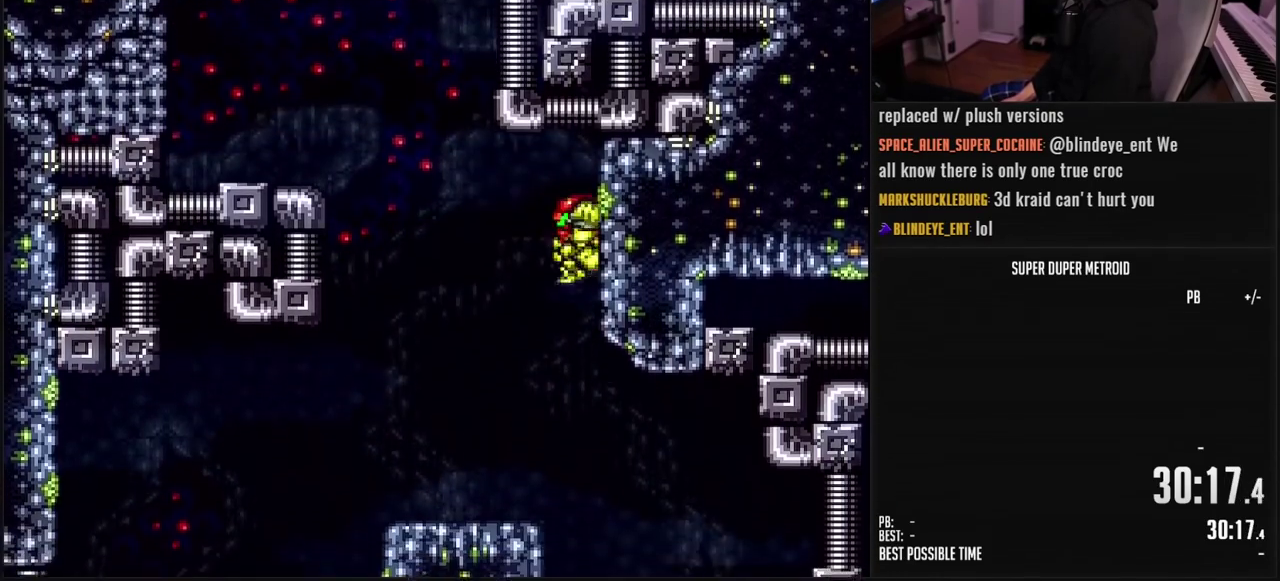
{"buttons": ["A", "DPAD_LEFT"], "events": [[117, "B", "down"], [383, "L1", "down"], [450, "A", "down"], [450, "B", "up"], [467, "L1", "up"]]}